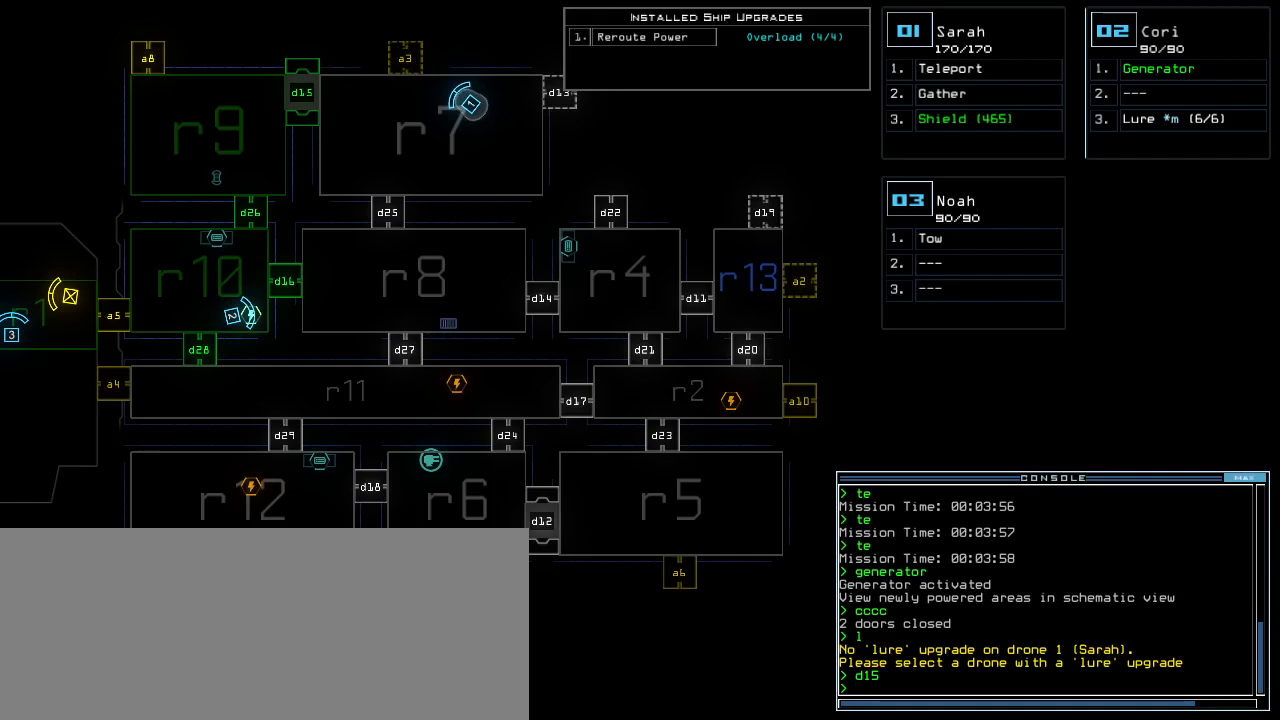
Gameplay with keyboard; each line is a JSON object with the keys held at the frame after it. "events" lists presses ("down") and releases ("up") of ".", "0", "1", "2", "3", "4", "5", "6", "7", "8", "9", "a", "b", "backspace", "c", "caps_lock", "comma", "ctrl_l", "ctrl_r", "d", "down", "e", "equals", "escape", "f", "f8", "g", "h", "i", "j", "k", "l", "left", "m", "minus", "n", "o", "p", "q", "quote", "r", "return", "right", "s", "semicolon", "shift_l", "shift_r", "space", "t", "tab", "tilde", "u", "up", "v", "w", "x", "y" and "z" between this image and that frame as [ms after this image, input, new state], when the widget could be followed in between. No other keys are recorded. Mouse input is not recorded.
{"keys": [], "events": [[120, "d", "down"], [180, "d", "up"]]}
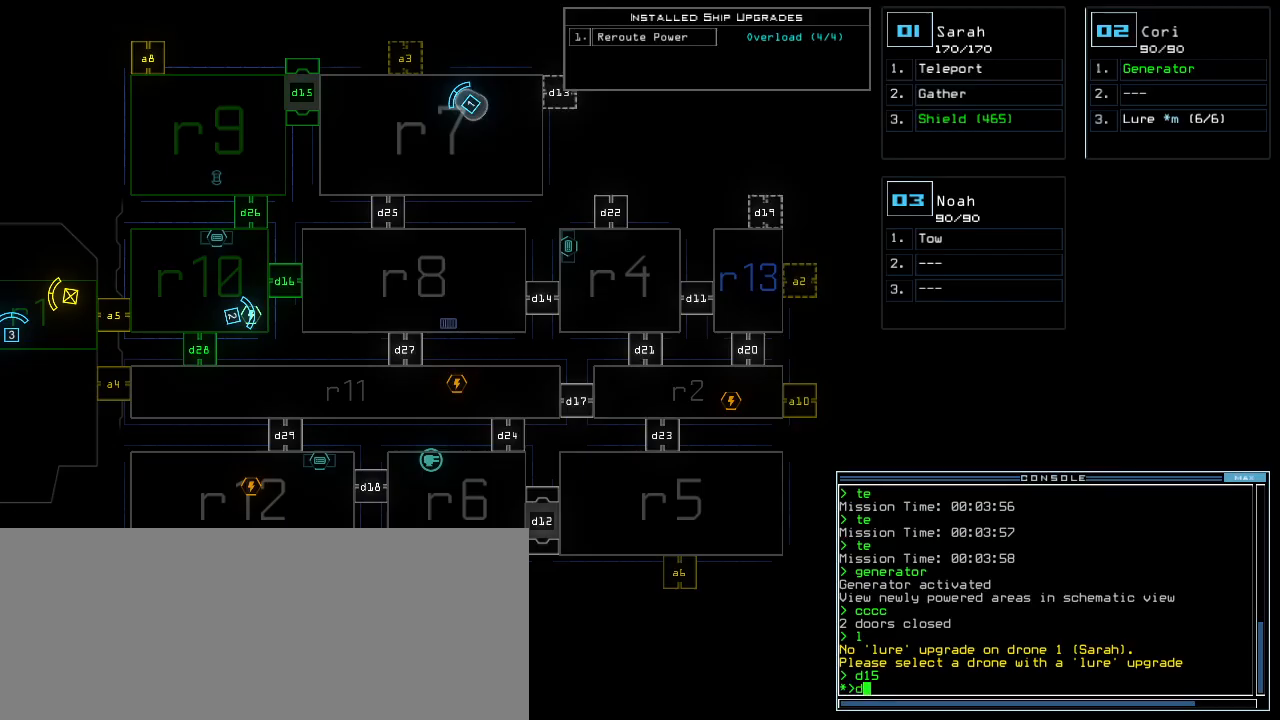
{"keys": [], "events": []}
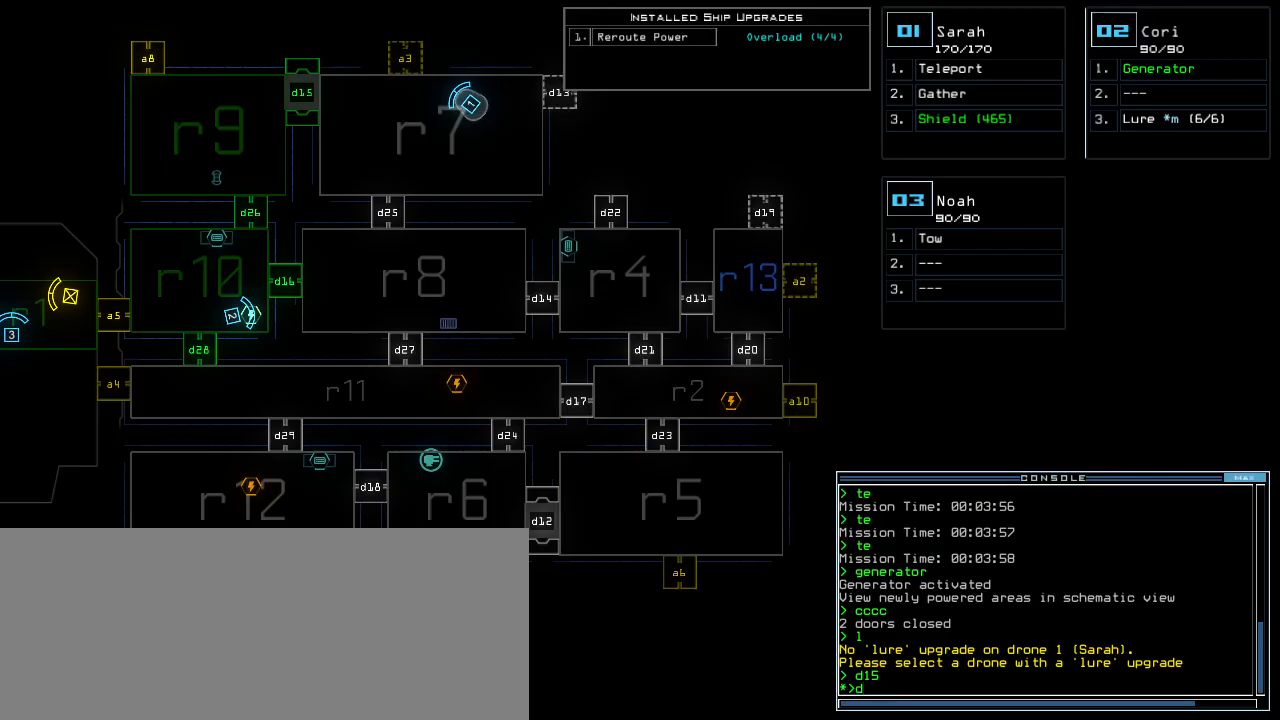
{"keys": [], "events": []}
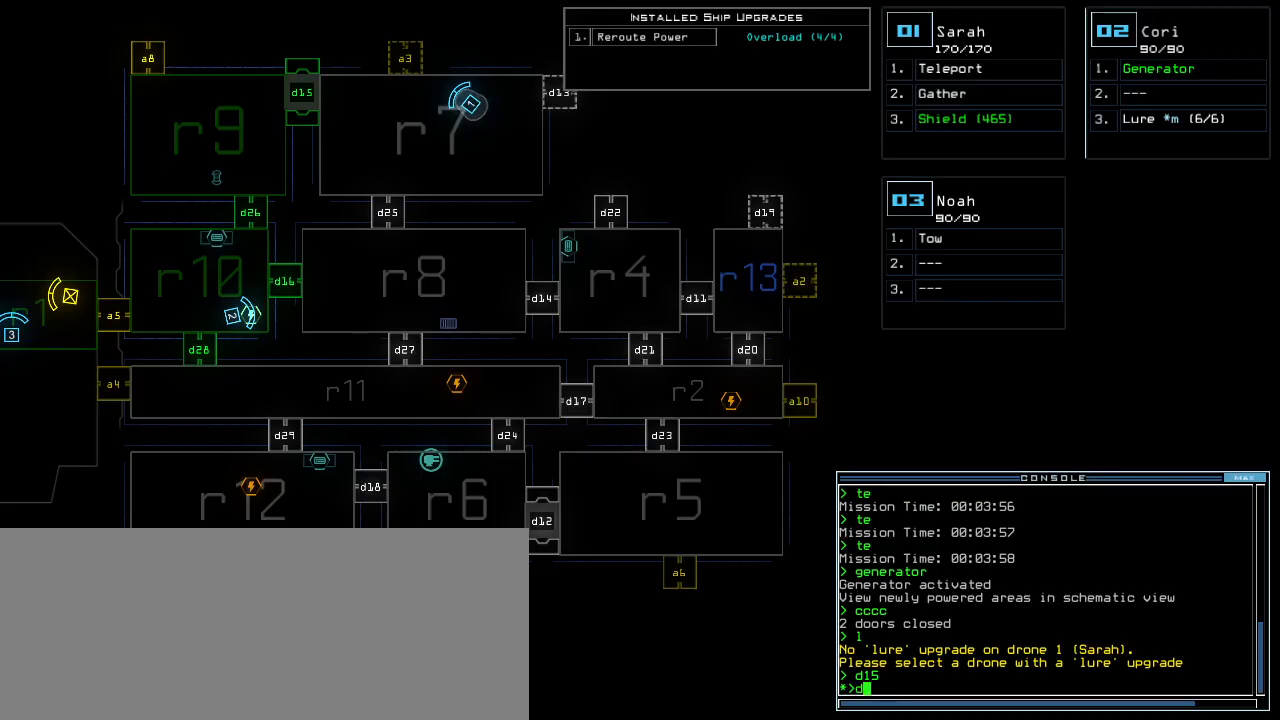
{"keys": [], "events": [[100, "escape", "down"], [200, "escape", "up"]]}
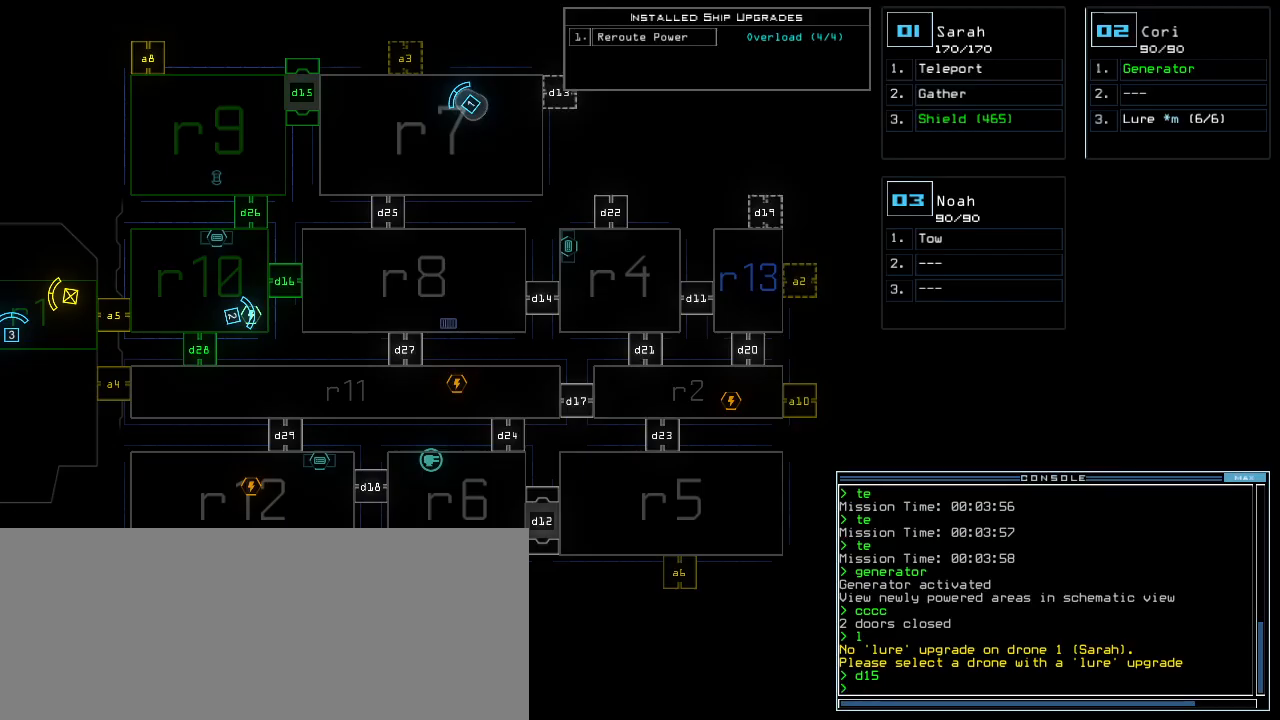
{"keys": ["down", "r"], "events": [[120, "2", "down"], [160, "down", "down"], [200, "2", "up"], [200, "right", "down"], [360, "a", "down"], [360, "right", "up"], [440, "r", "down"], [480, "a", "up"]]}
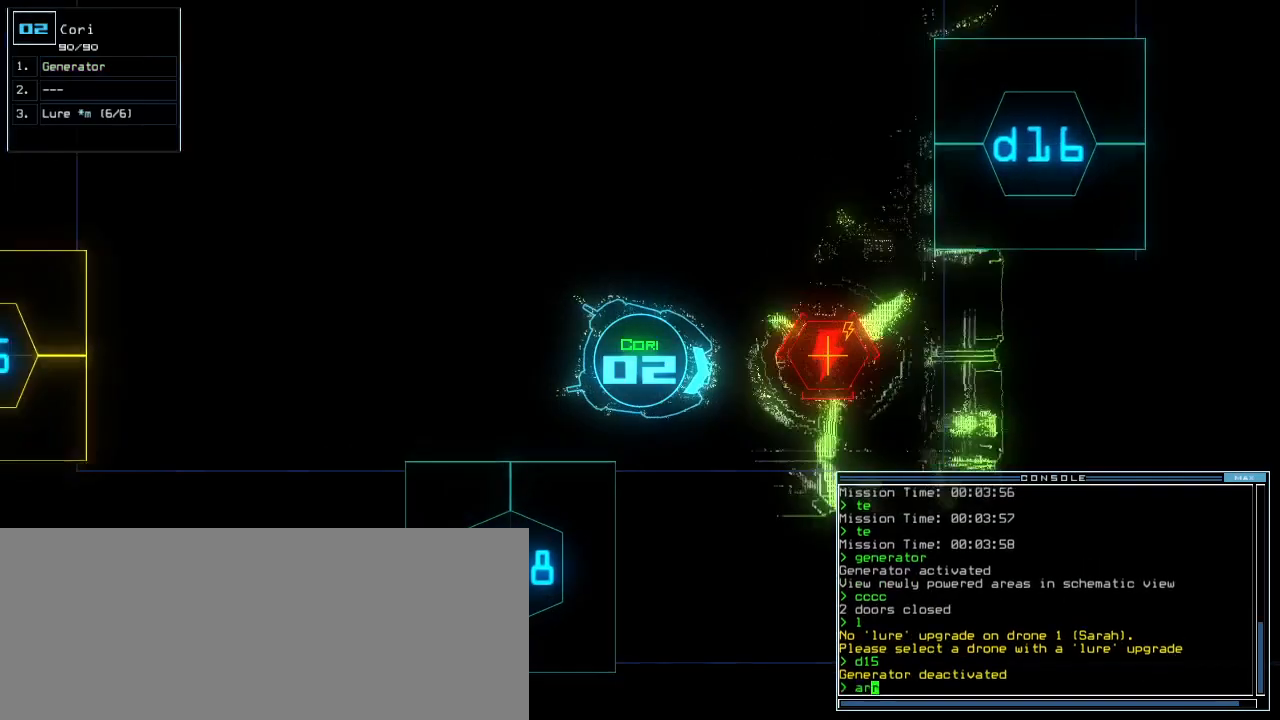
{"keys": ["down"], "events": [[20, "r", "up"], [20, "return", "down"], [100, "return", "up"], [320, "left", "down"], [400, "left", "up"]]}
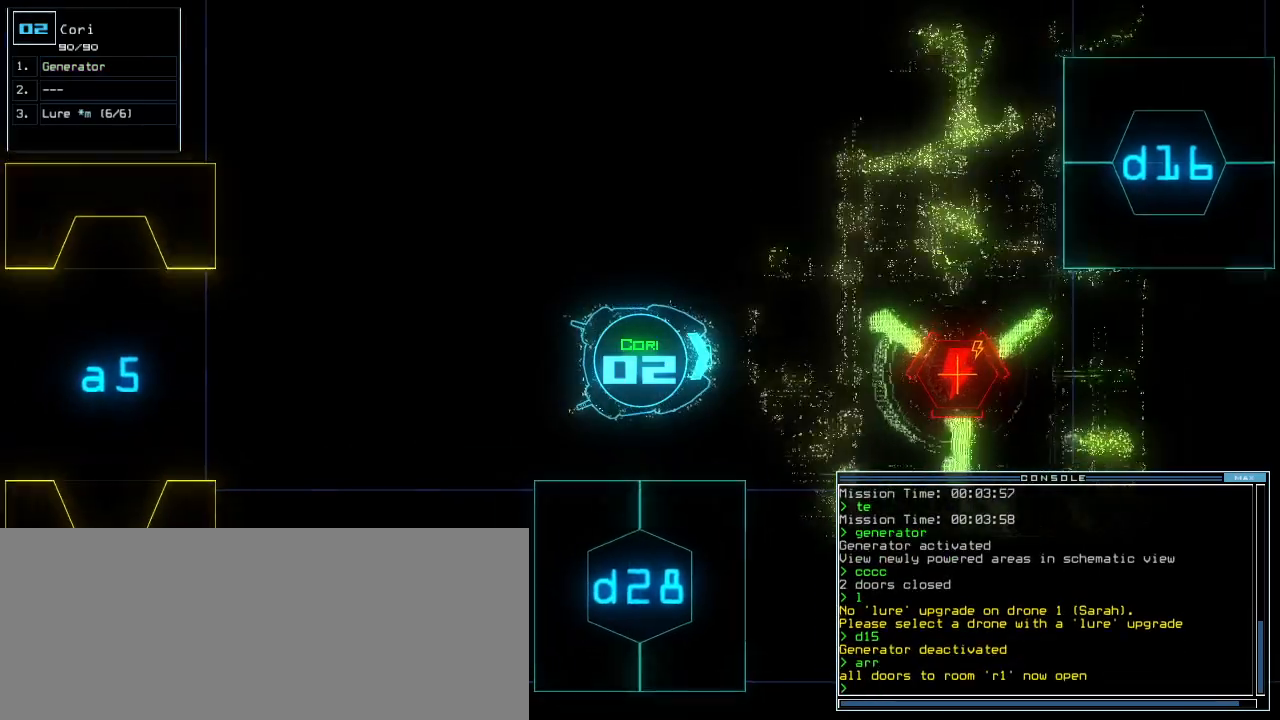
{"keys": ["down"], "events": []}
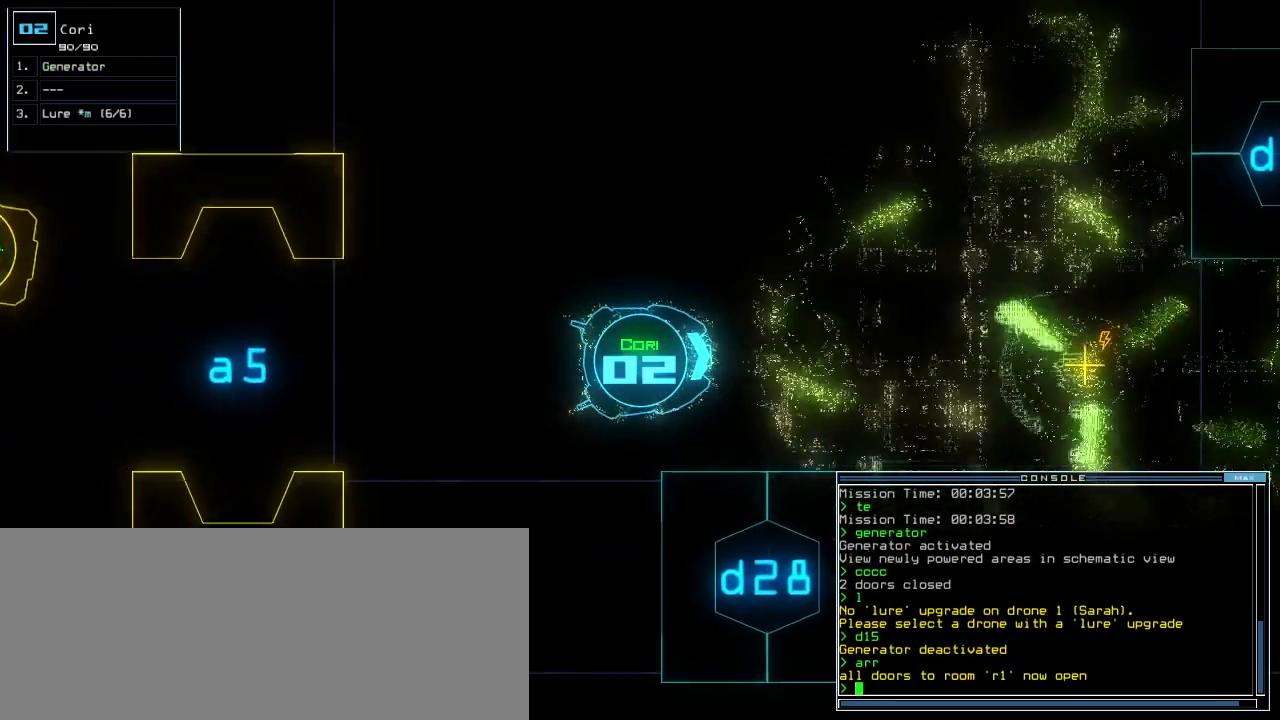
{"keys": ["down"], "events": []}
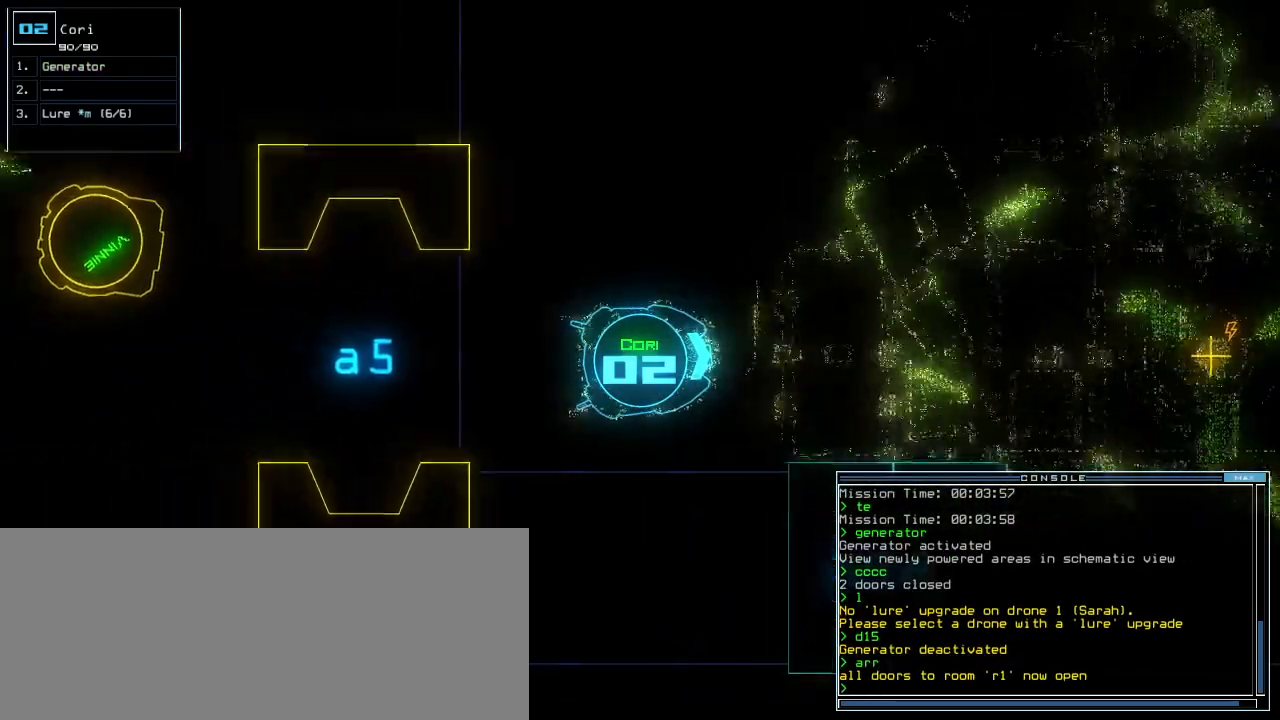
{"keys": ["down"], "events": [[180, "t", "down"], [220, "t", "up"], [280, "t", "down"], [360, "t", "up"], [400, "return", "down"], [480, "return", "up"]]}
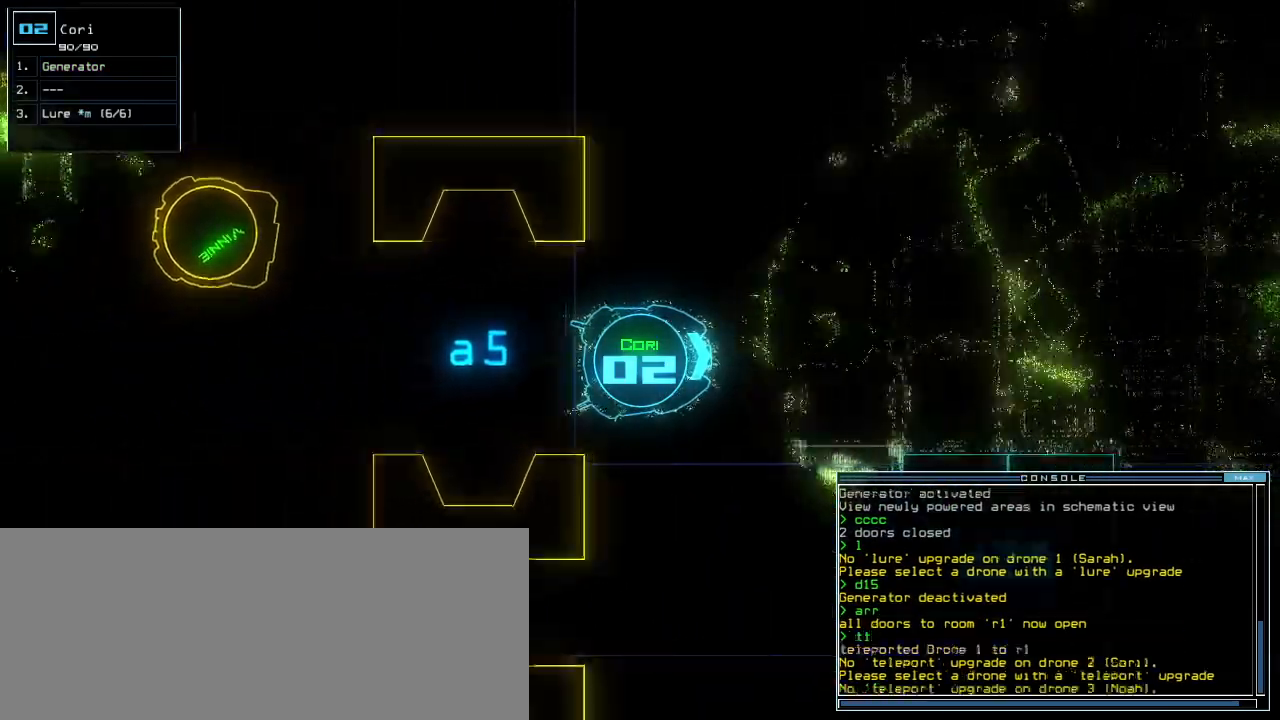
{"keys": ["down"], "events": []}
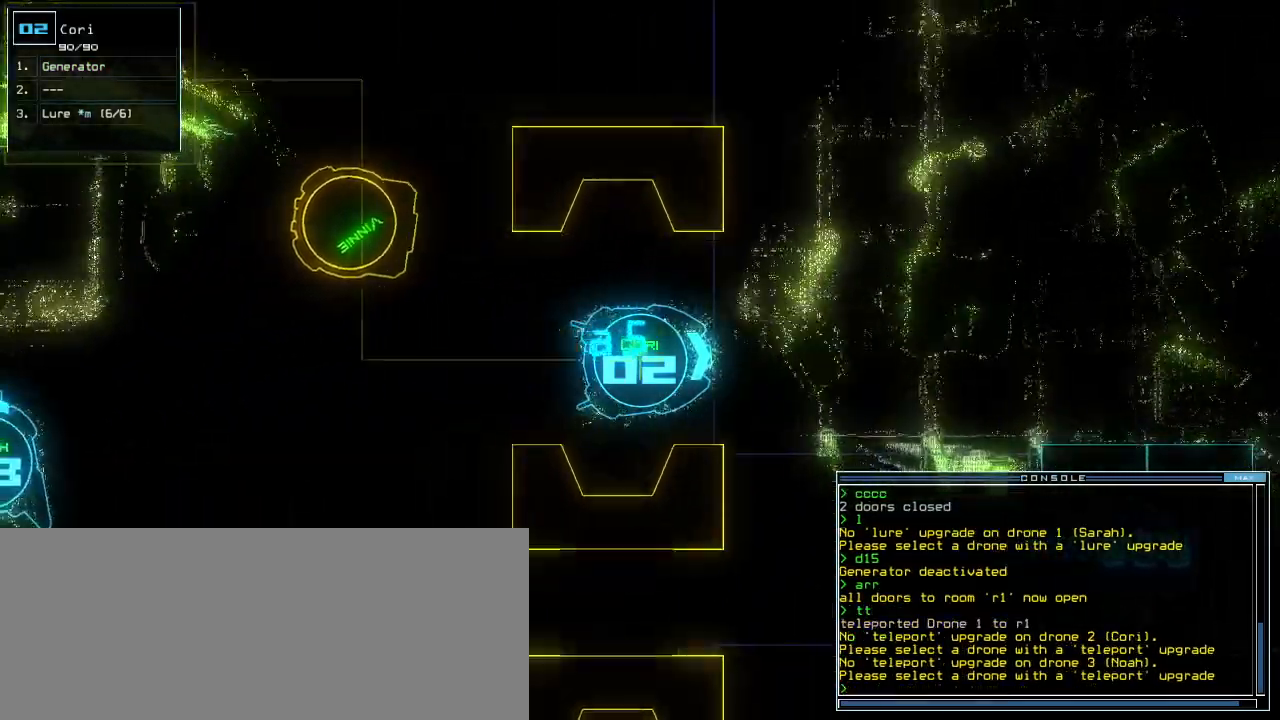
{"keys": ["down"], "events": []}
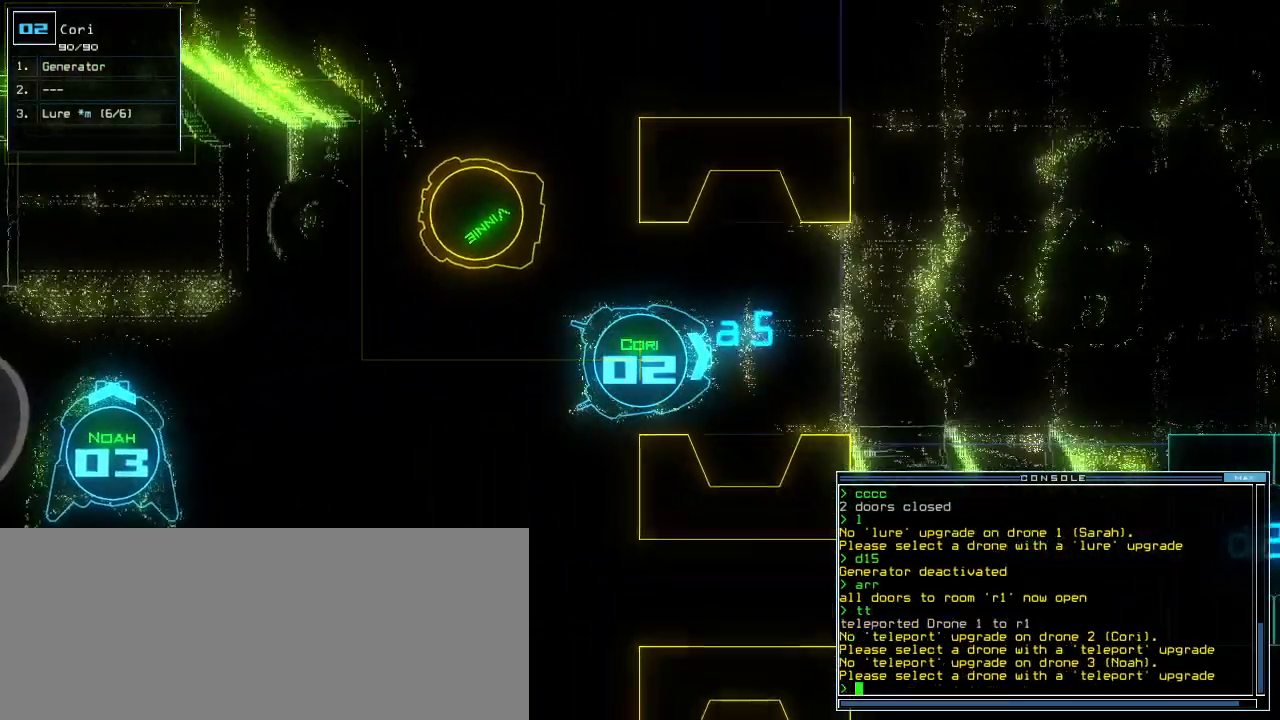
{"keys": ["space"], "events": [[420, "space", "down"], [460, "down", "up"]]}
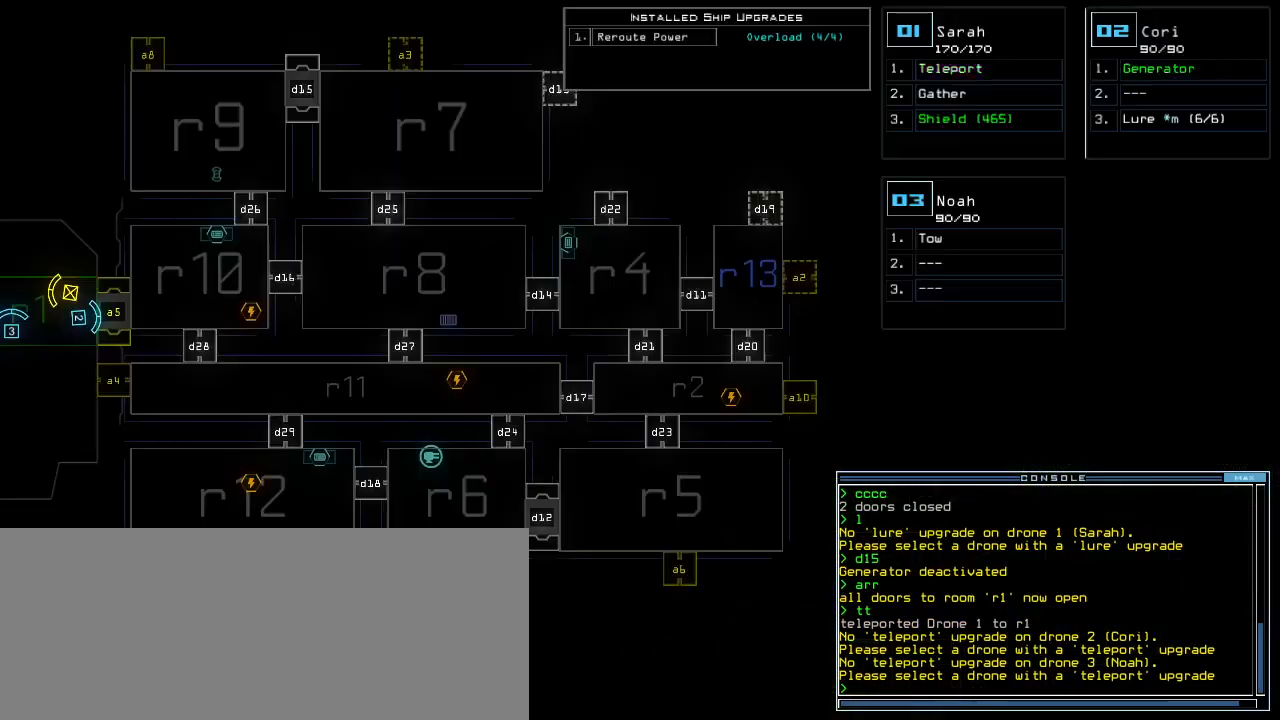
{"keys": [], "events": [[20, "space", "up"], [100, "d", "down"], [140, "d", "up"], [240, "d", "down"], [260, "d", "up"], [280, "space", "down"], [340, "a", "down"], [420, "space", "up"], [480, "a", "up"]]}
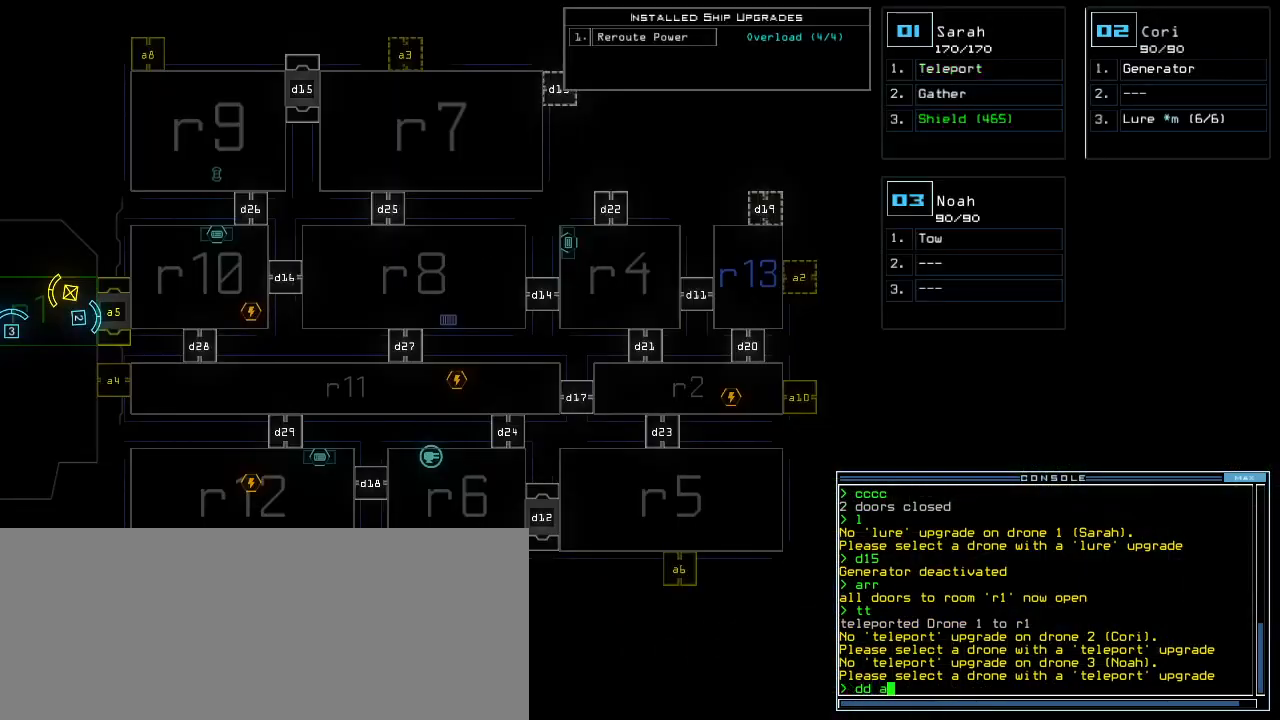
{"keys": [], "events": [[400, "1", "down"], [460, "1", "up"]]}
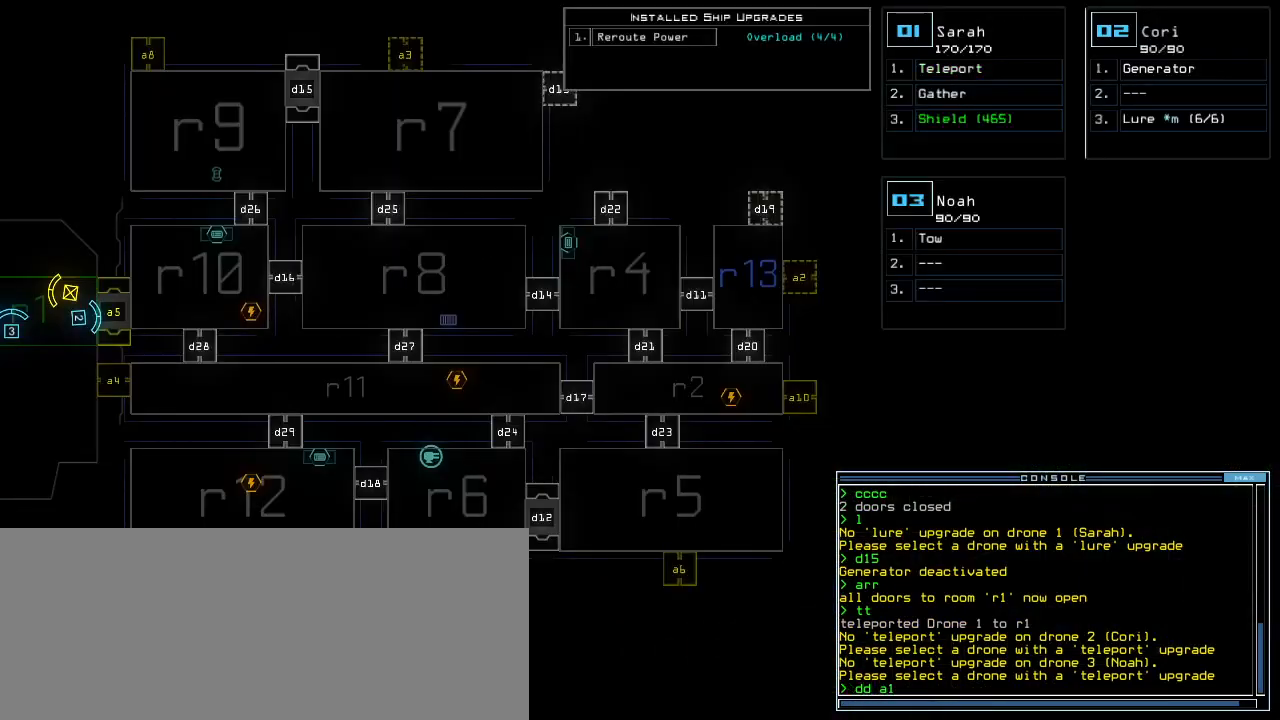
{"keys": [], "events": [[120, "return", "down"], [240, "return", "up"]]}
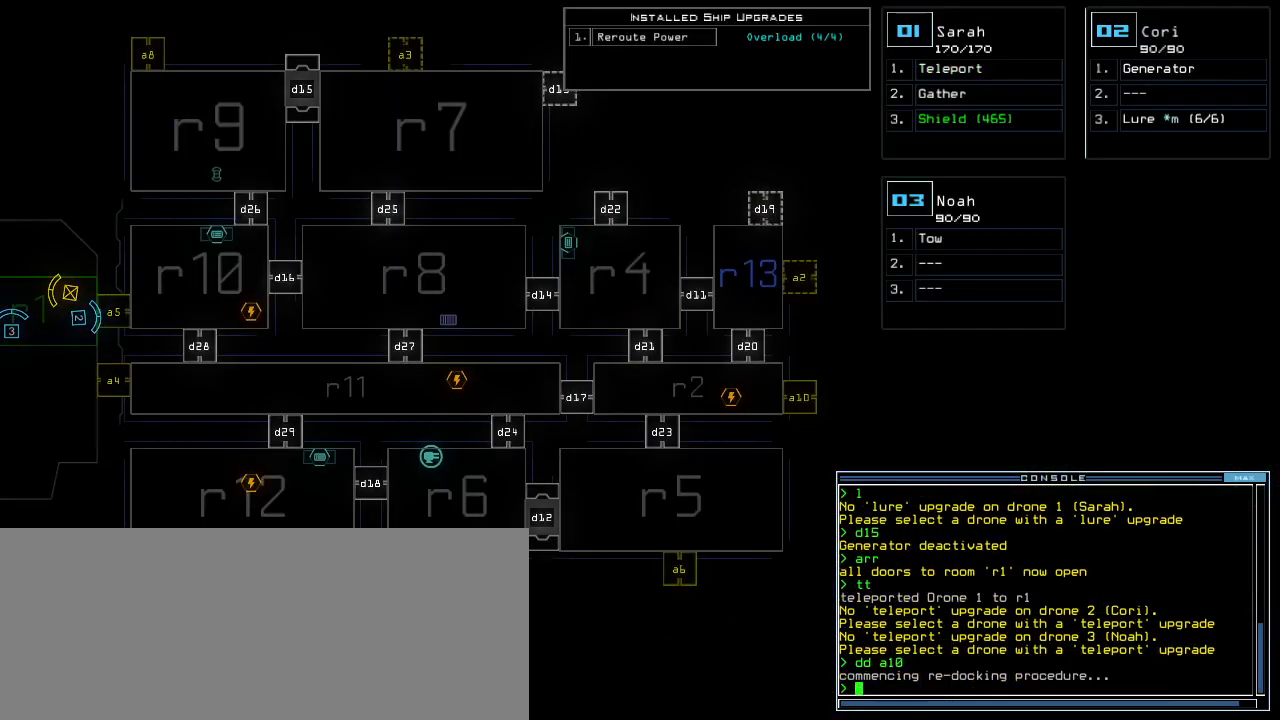
{"keys": [], "events": []}
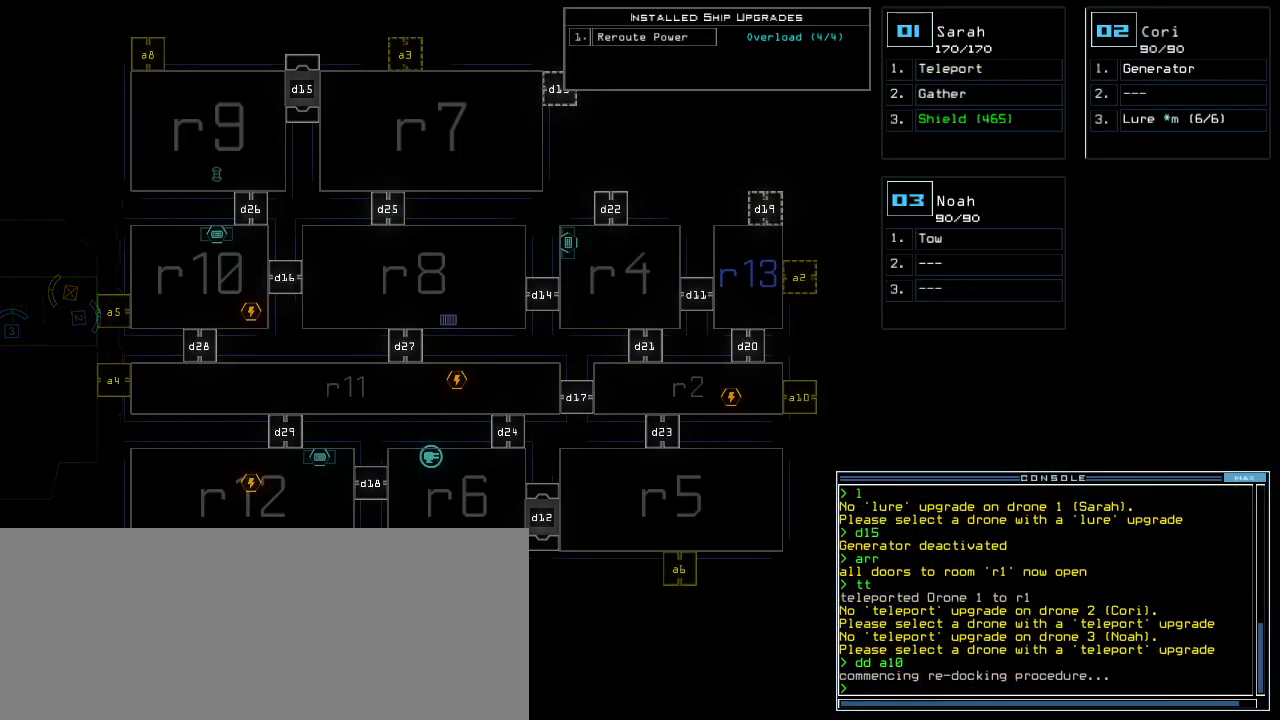
{"keys": [], "events": []}
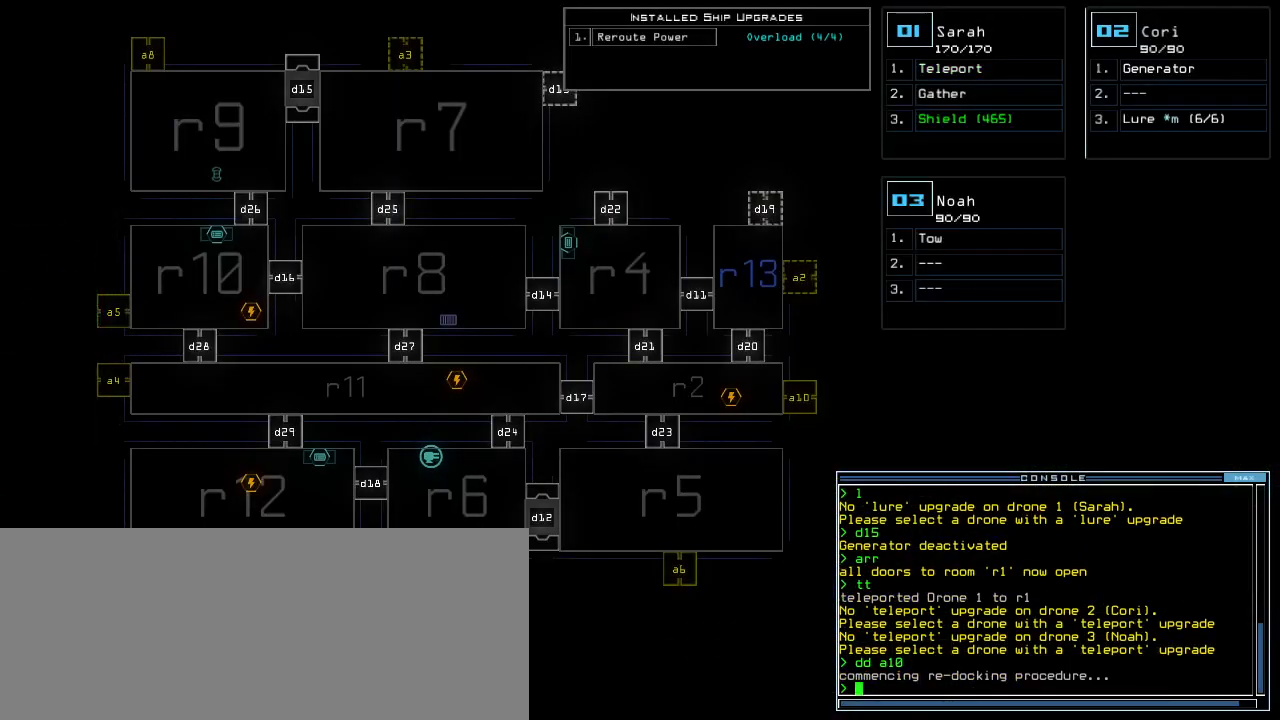
{"keys": [], "events": []}
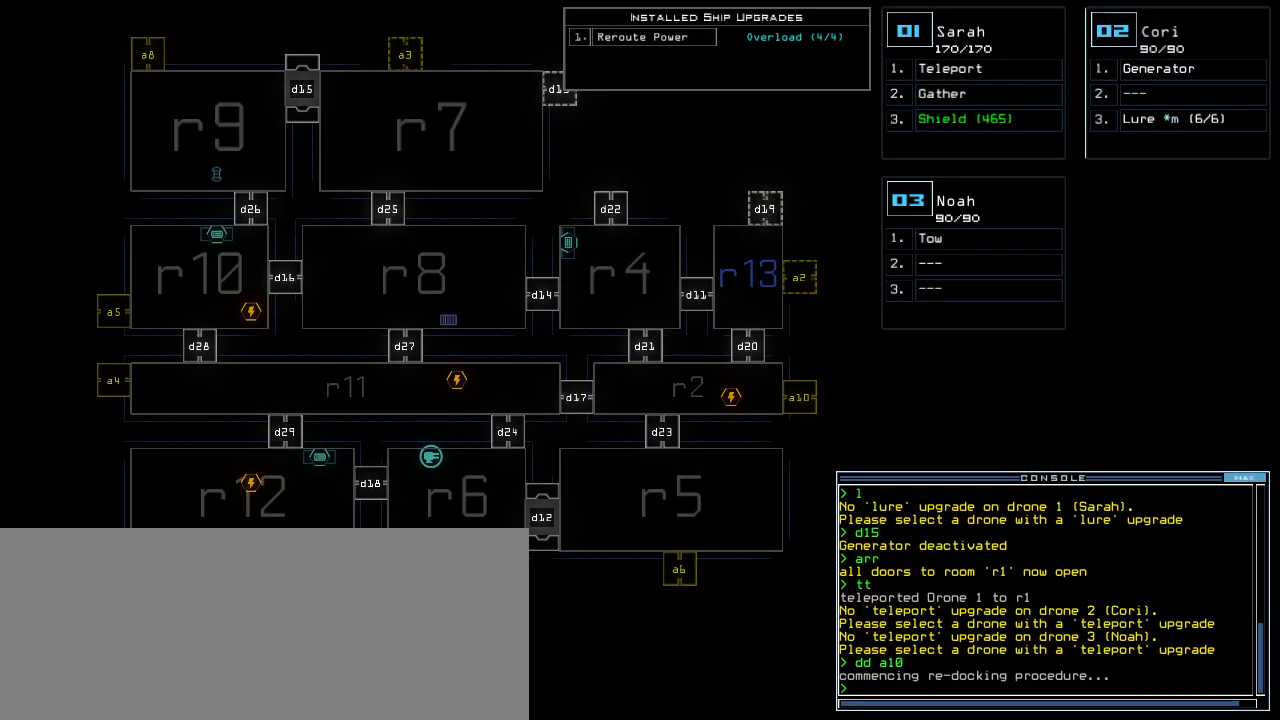
{"keys": [], "events": []}
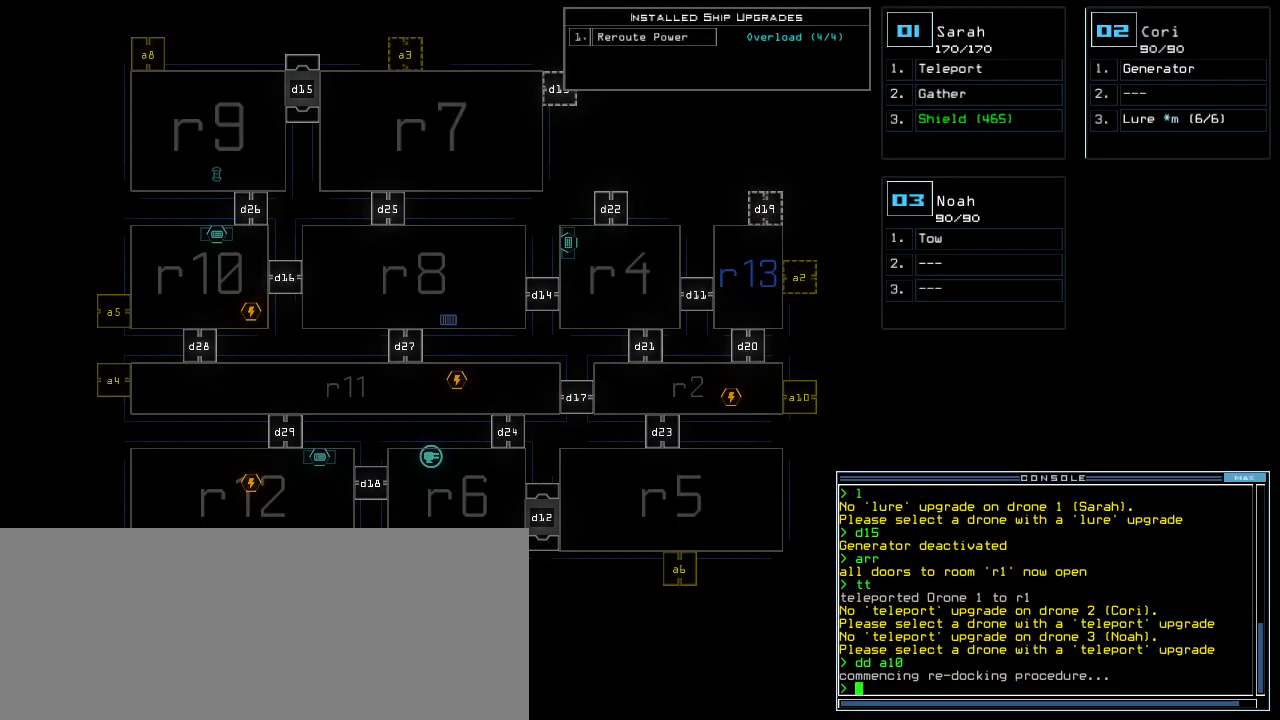
{"keys": [], "events": []}
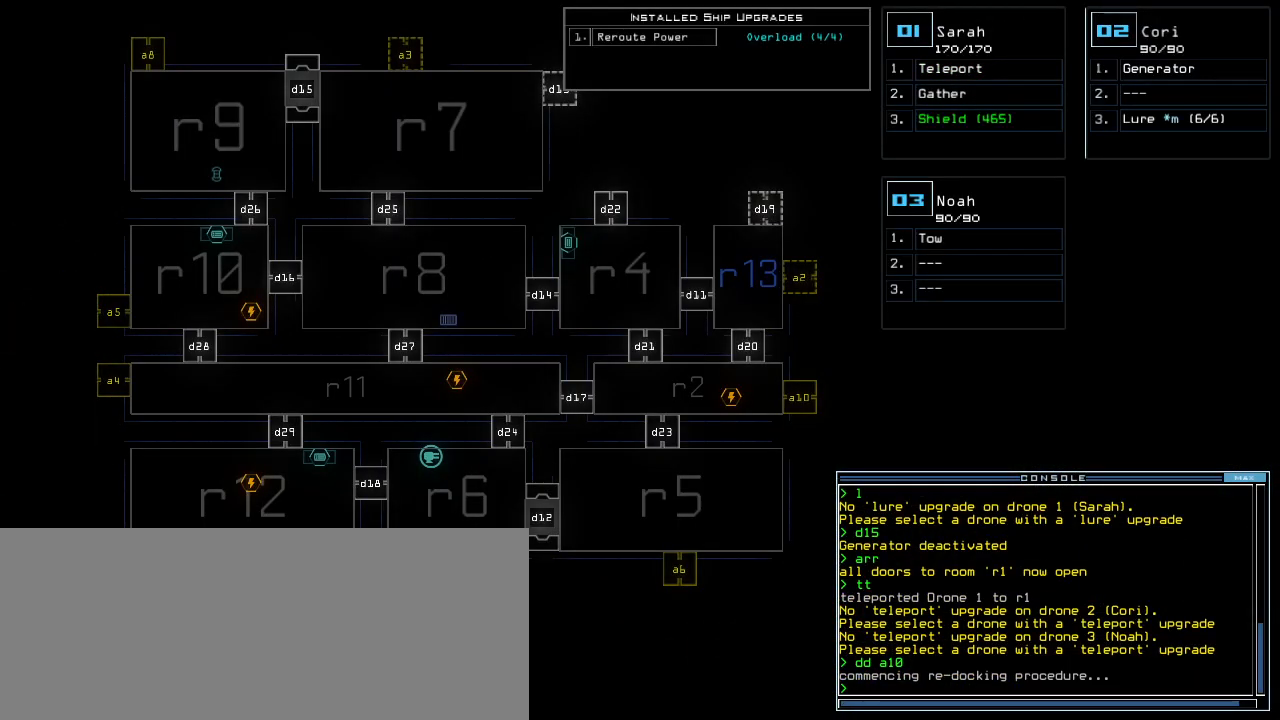
{"keys": [], "events": []}
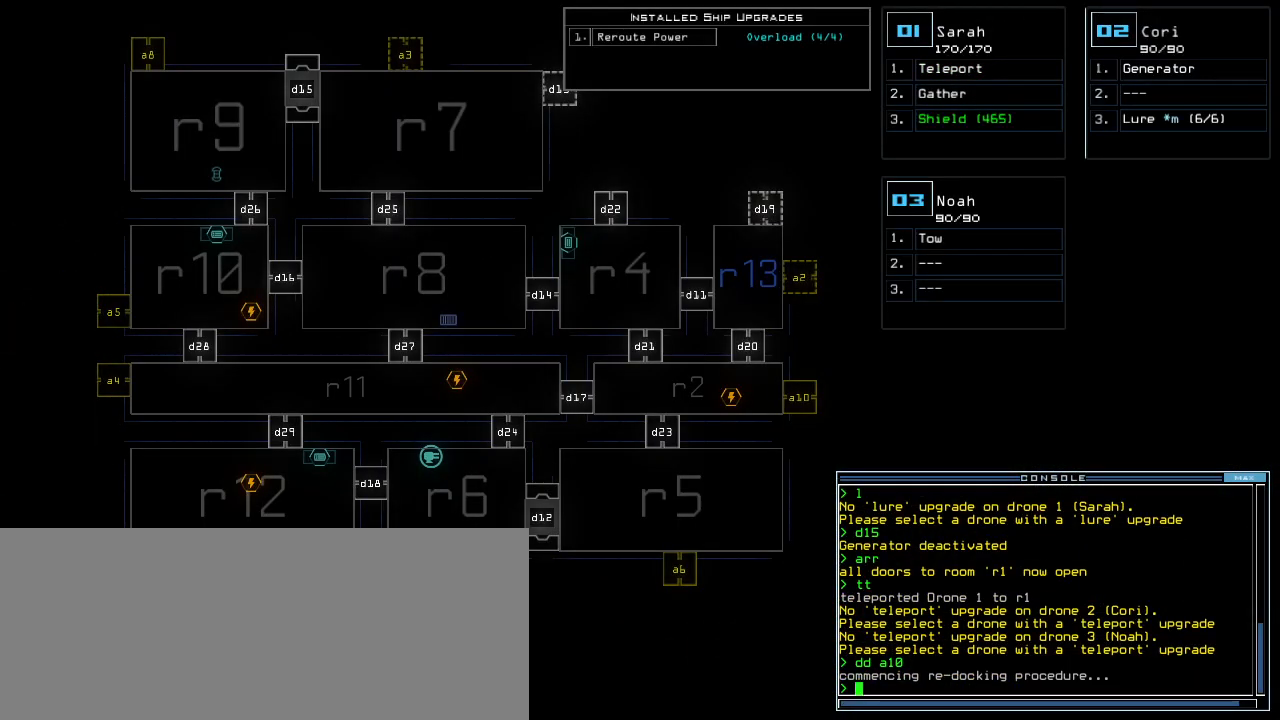
{"keys": [], "events": []}
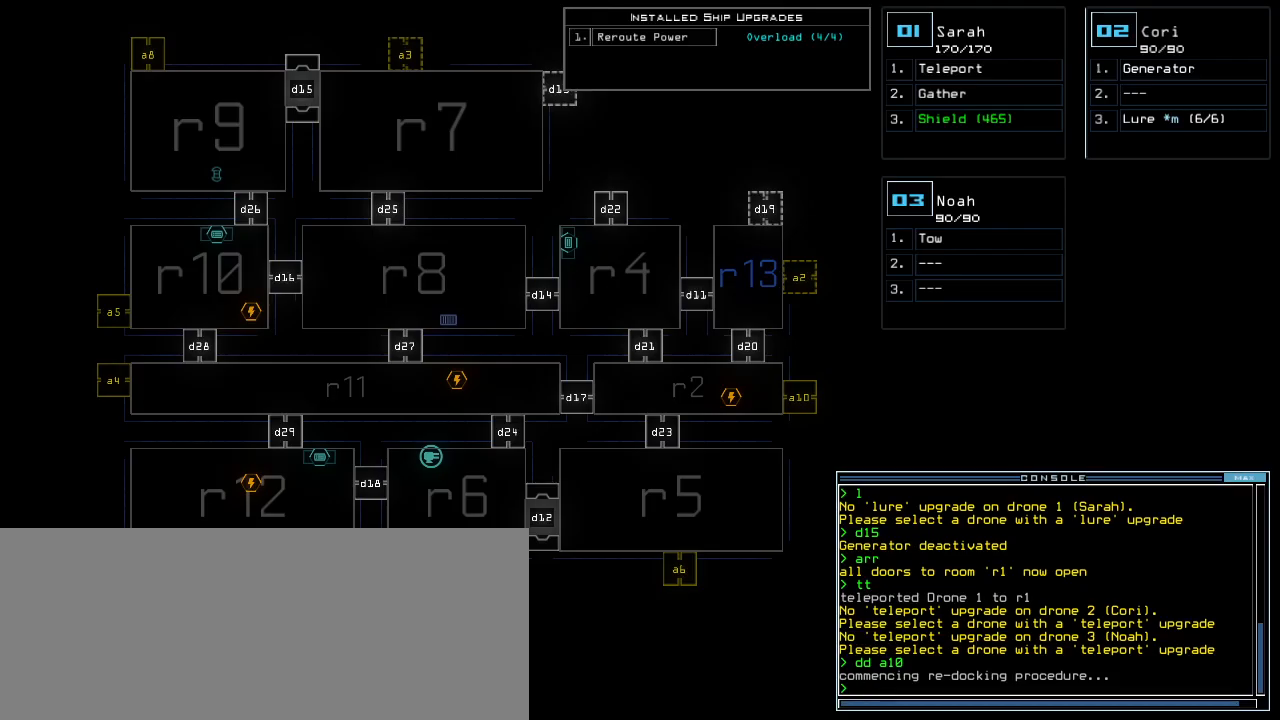
{"keys": [], "events": []}
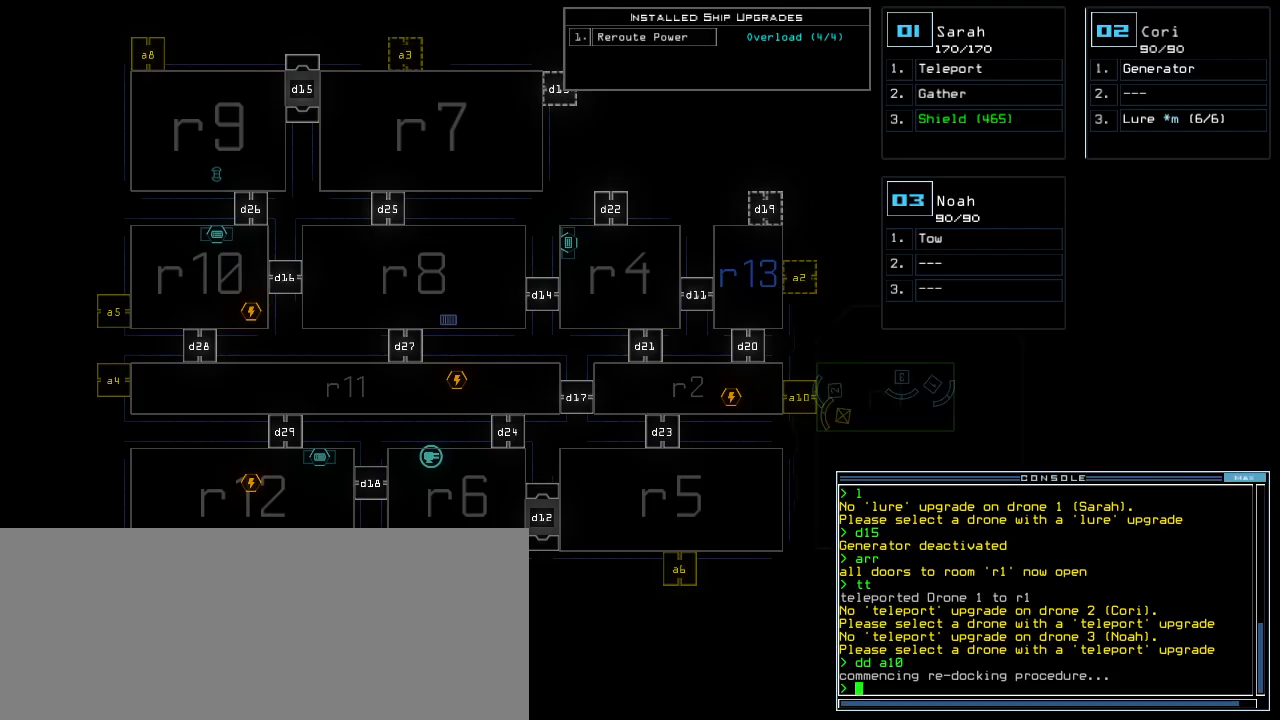
{"keys": ["a"], "events": [[480, "a", "down"]]}
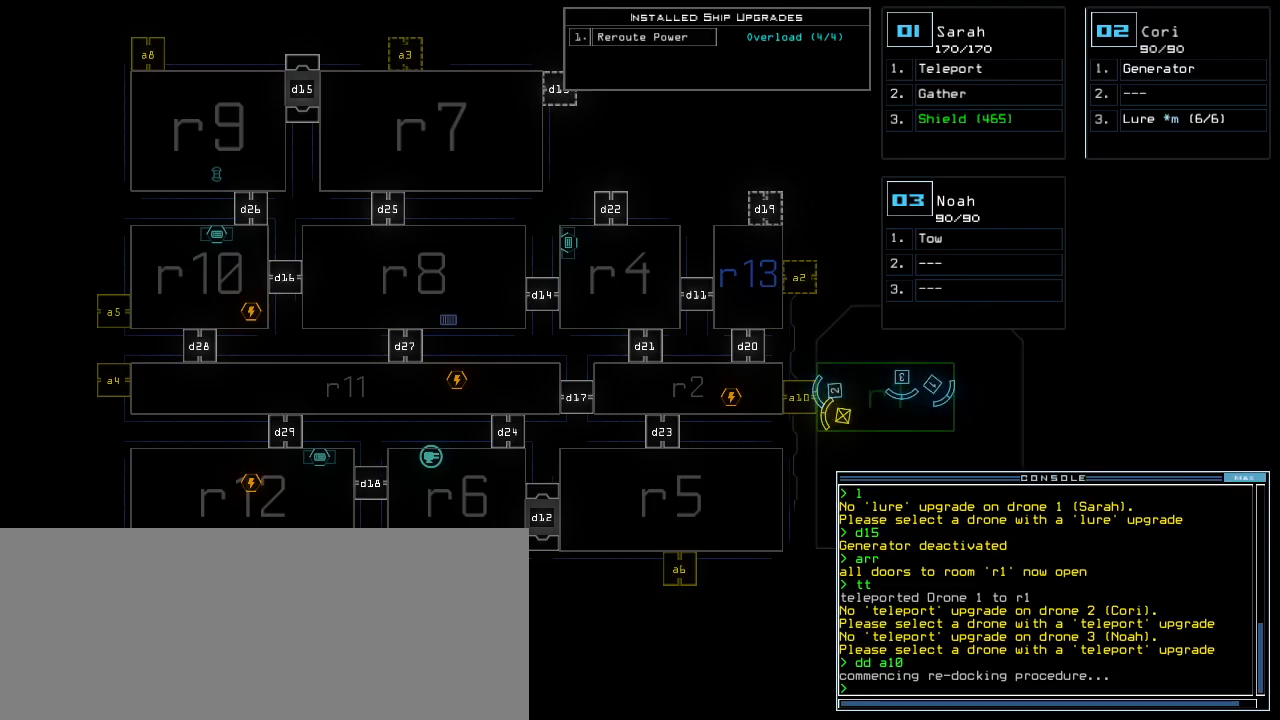
{"keys": [], "events": [[60, "r", "down"], [140, "r", "up"], [160, "a", "up"]]}
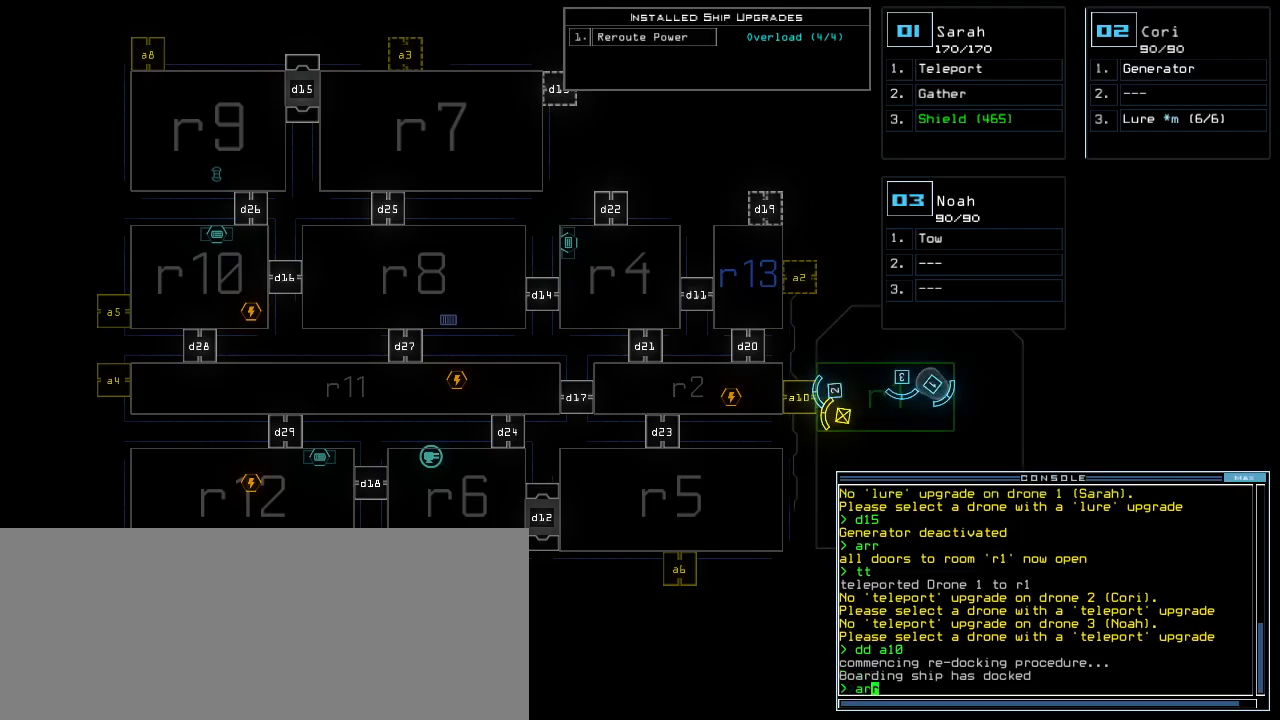
{"keys": ["up"], "events": [[40, "return", "down"], [100, "return", "up"], [180, "2", "down"], [240, "2", "up"], [240, "up", "down"]]}
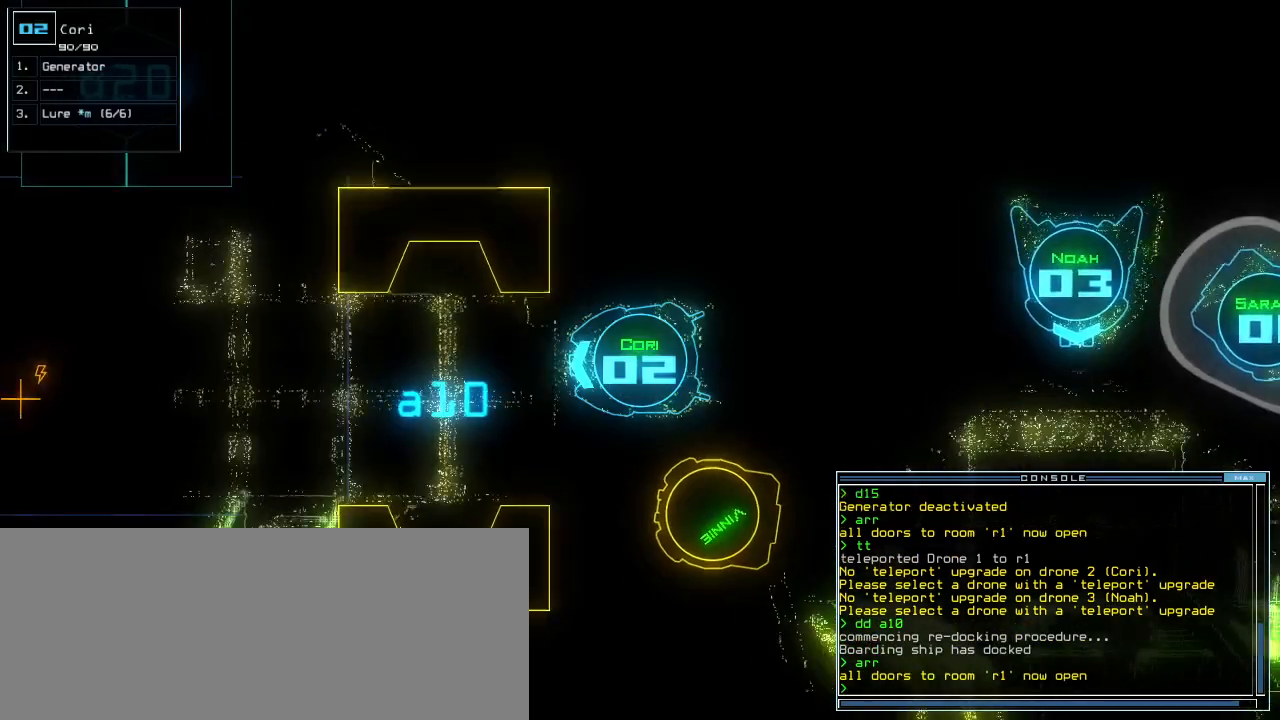
{"keys": ["up"], "events": []}
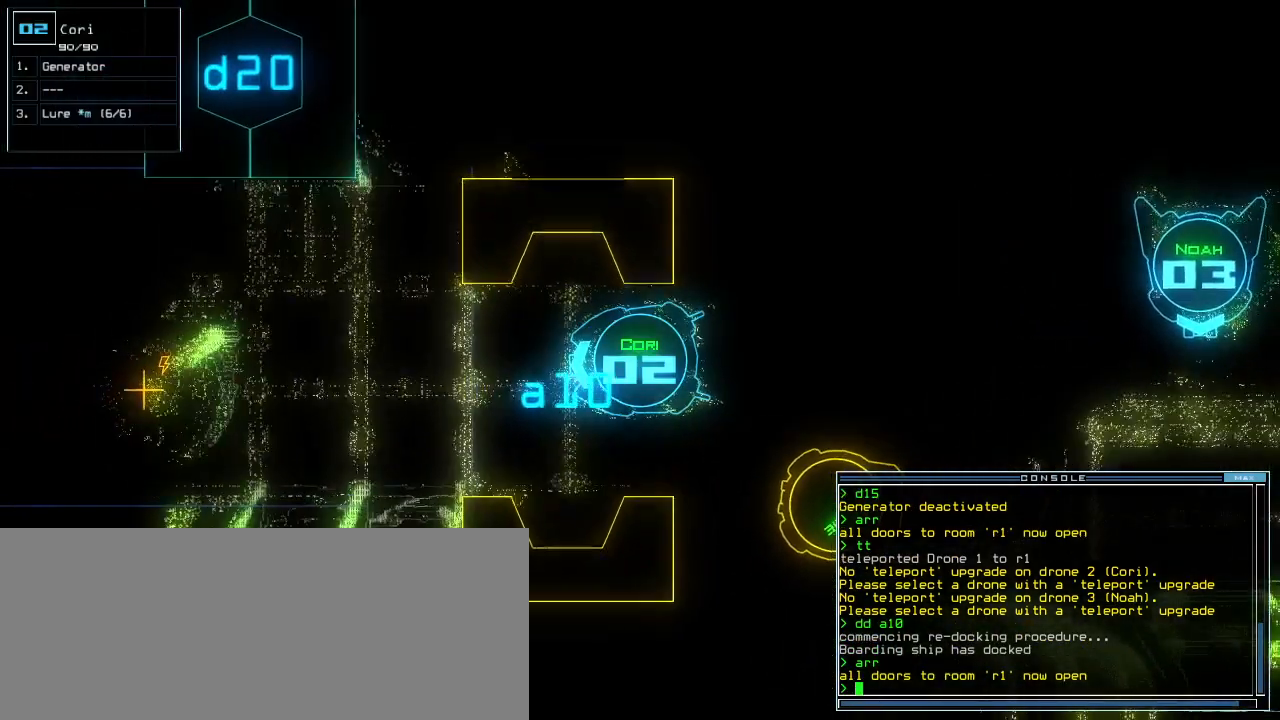
{"keys": ["up"], "events": []}
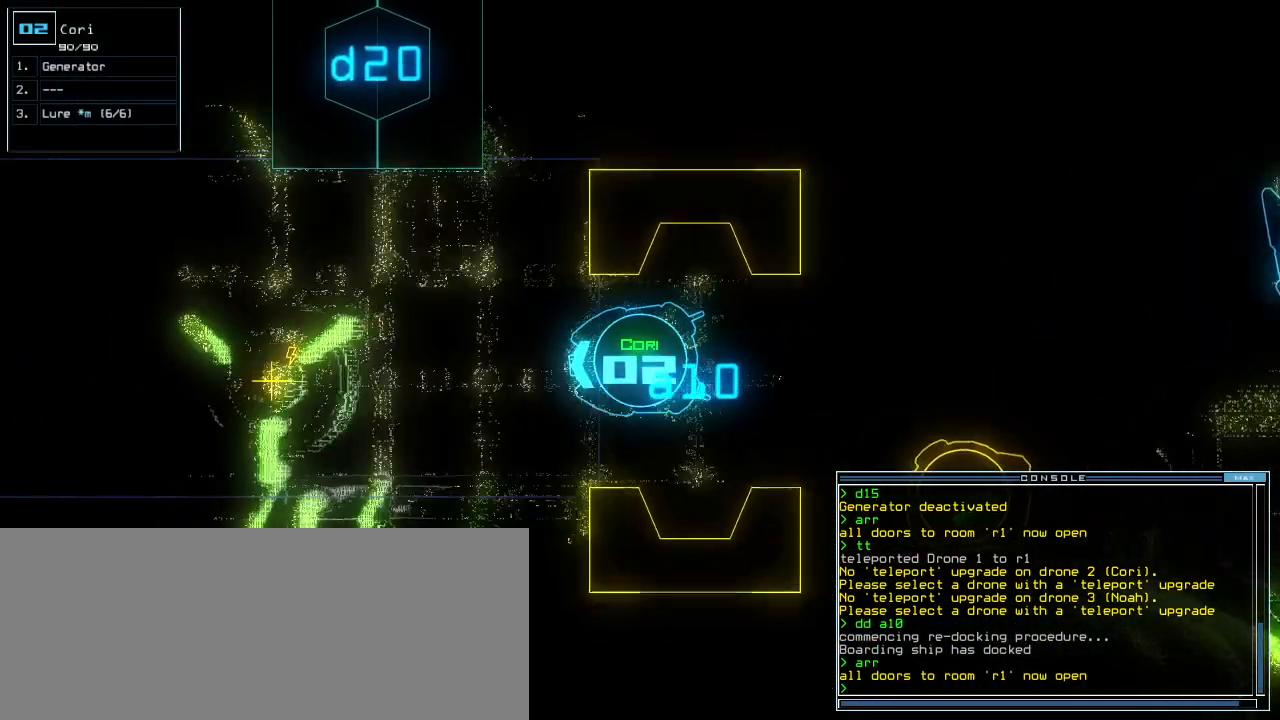
{"keys": ["up"], "events": [[300, "g", "down"], [360, "e", "down"], [400, "g", "up"], [460, "e", "up"]]}